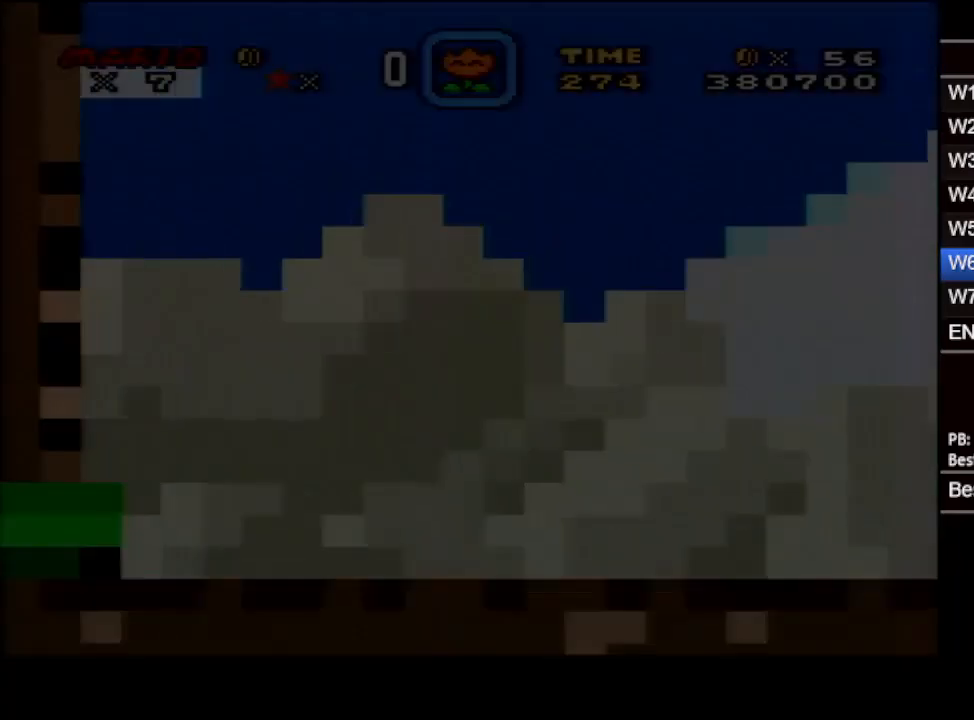
Gameplay with a controller (Nintendo layout); each line is a JSON object with the inputs held at the frame after it. "events" lists button and stick changes between this image and that frame as [ms after this image, input, new state], when the widget could be followed in between. Not read: L3 R3.
{"buttons": ["X", "DPAD_RIGHT"], "events": []}
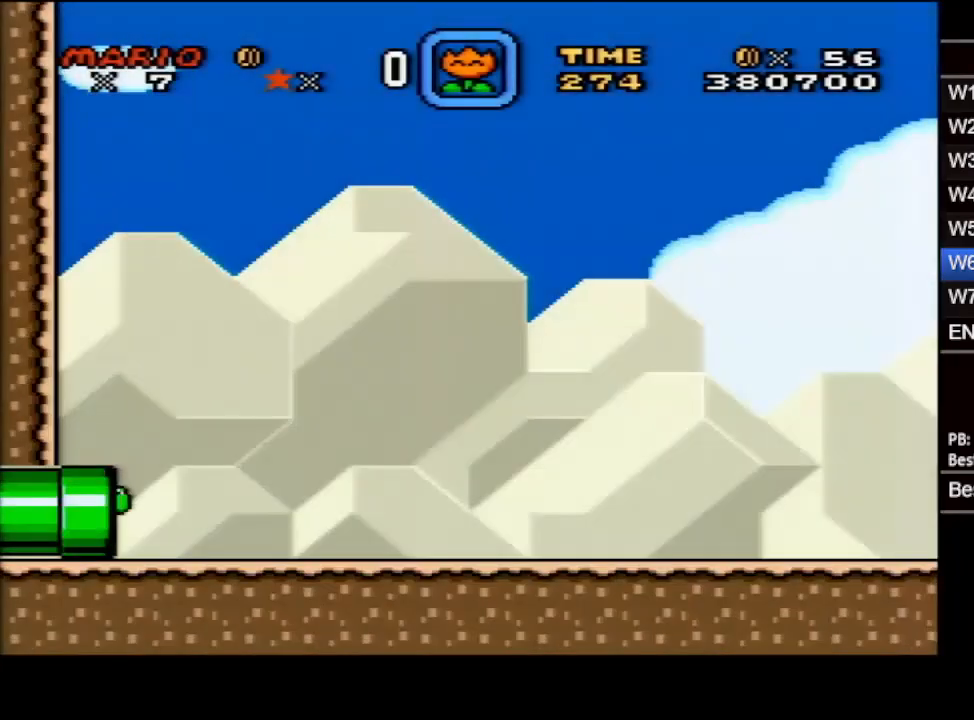
{"buttons": ["X", "DPAD_RIGHT"], "events": []}
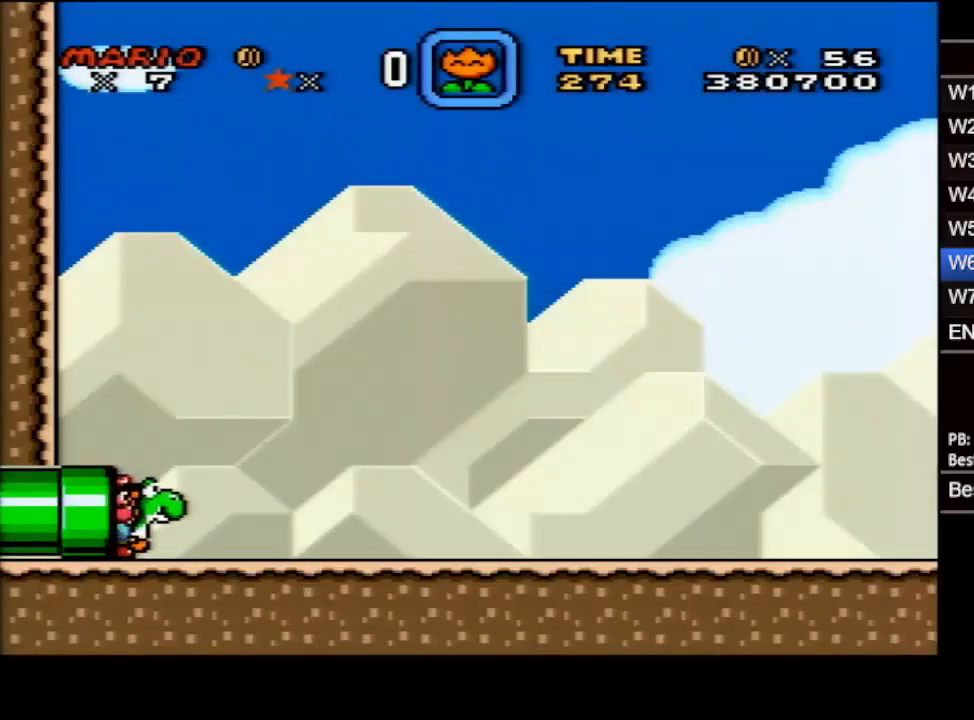
{"buttons": ["X", "DPAD_RIGHT"], "events": []}
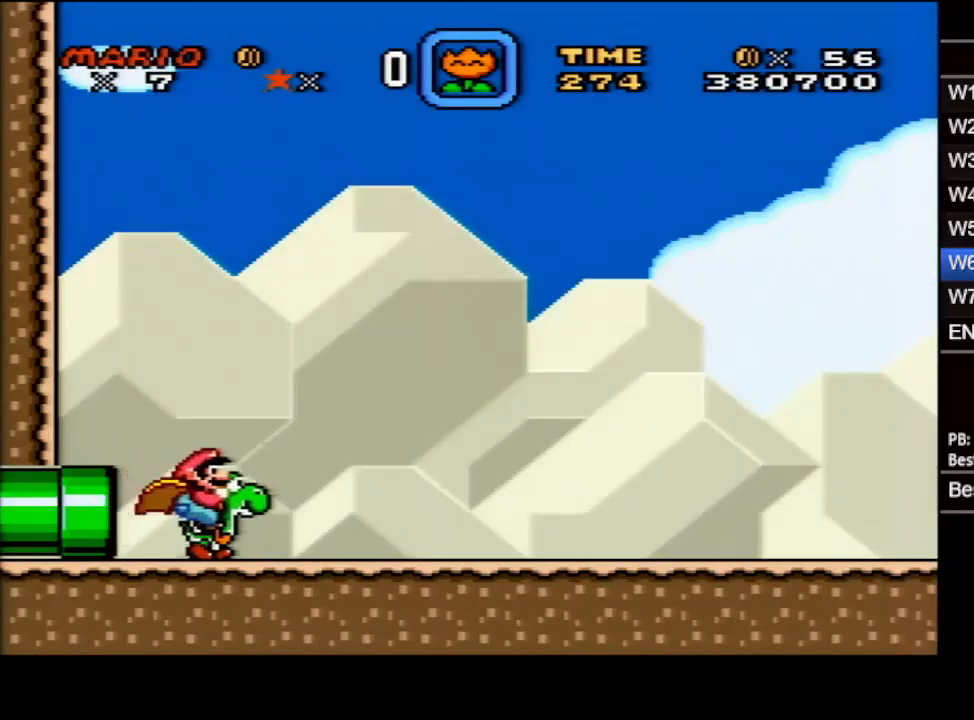
{"buttons": ["X", "DPAD_RIGHT"], "events": []}
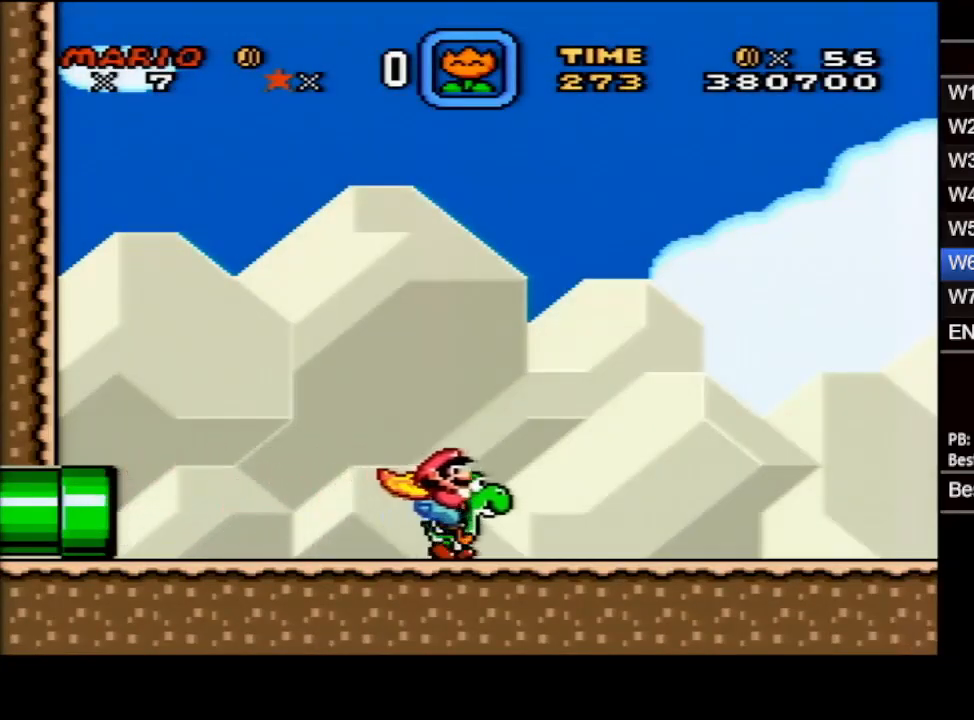
{"buttons": ["X", "DPAD_RIGHT"], "events": []}
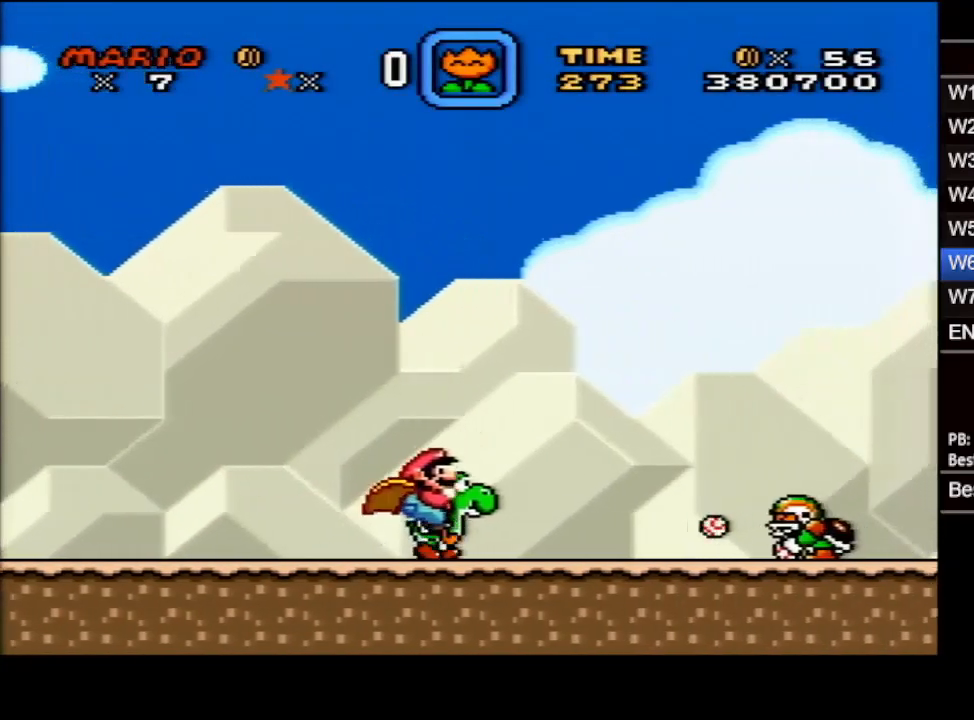
{"buttons": ["B", "X", "DPAD_RIGHT"], "events": [[183, "B", "down"]]}
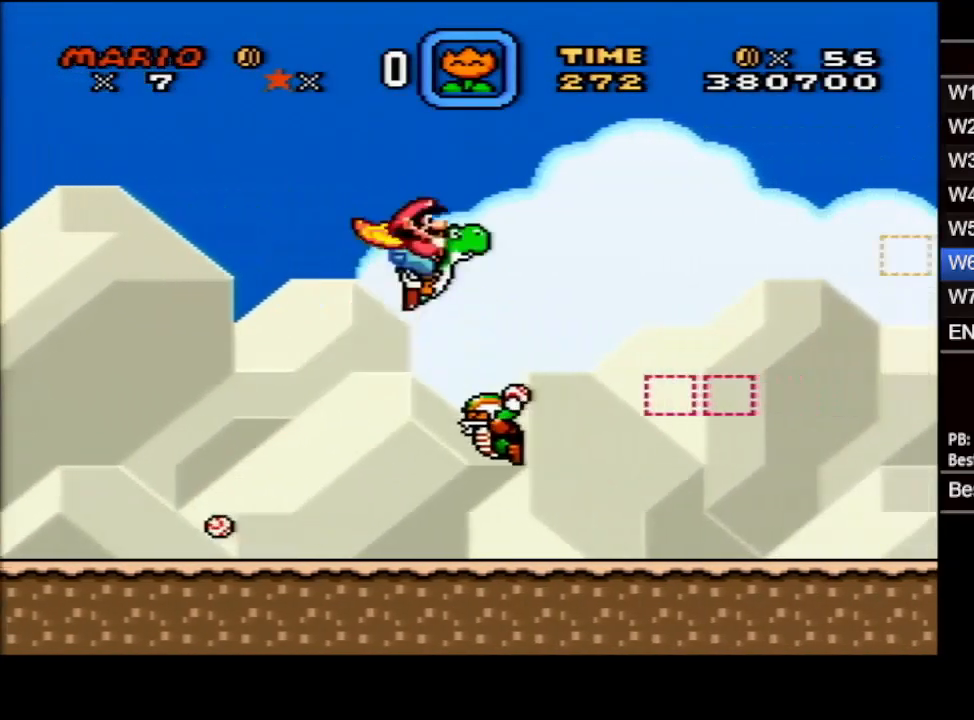
{"buttons": ["B", "X", "DPAD_UP", "DPAD_RIGHT"], "events": [[317, "DPAD_DOWN", "down"], [383, "DPAD_DOWN", "up"], [450, "DPAD_UP", "down"]]}
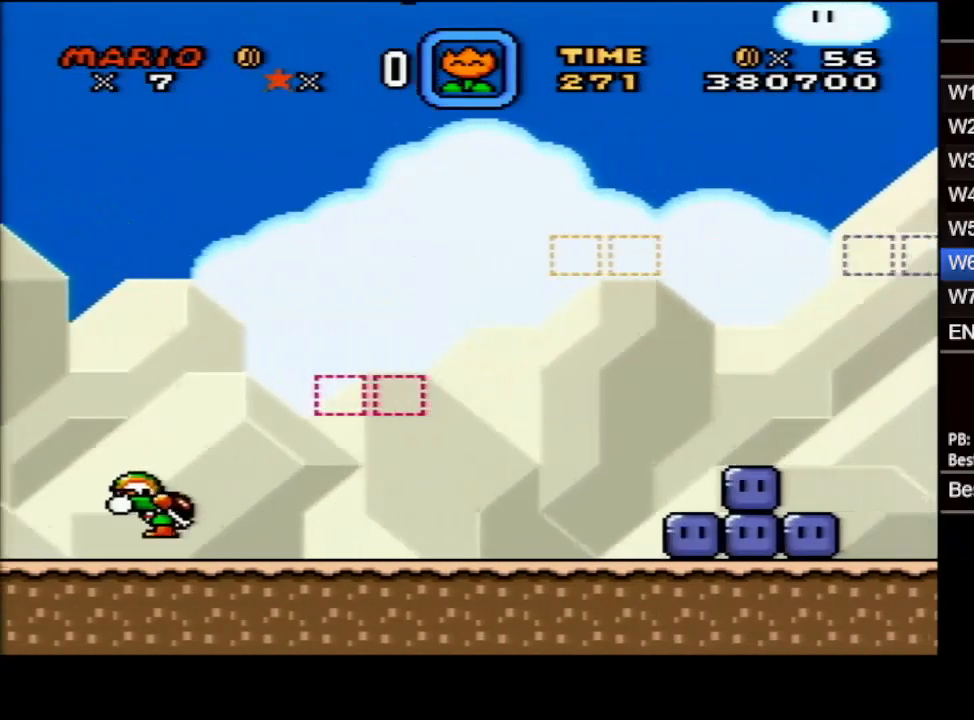
{"buttons": ["B", "X", "DPAD_RIGHT"], "events": [[67, "DPAD_UP", "up"]]}
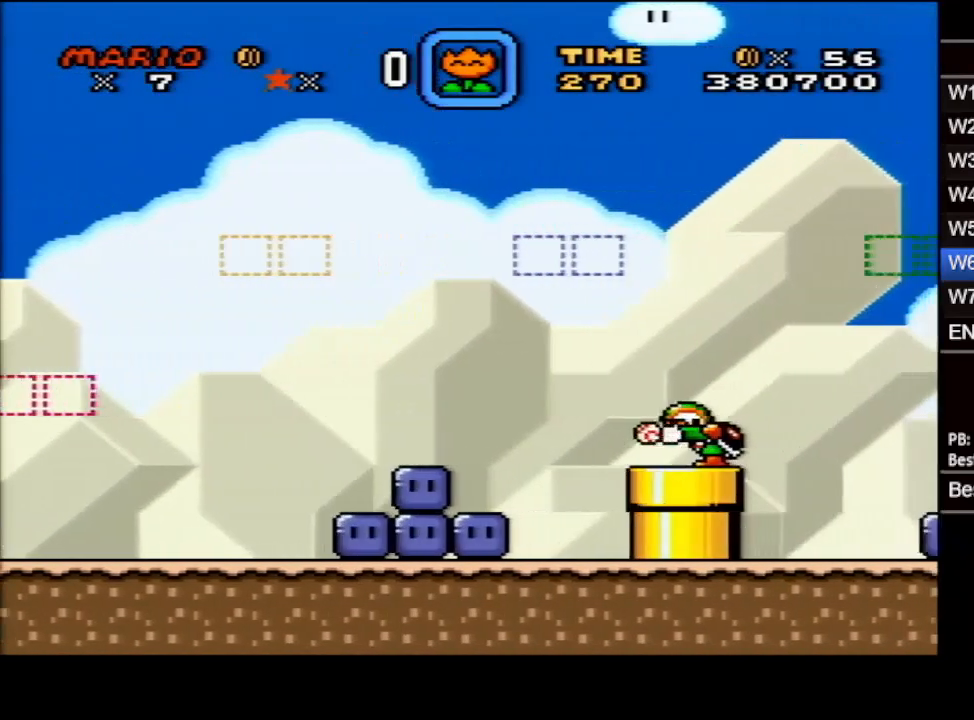
{"buttons": ["B", "X", "DPAD_RIGHT"], "events": []}
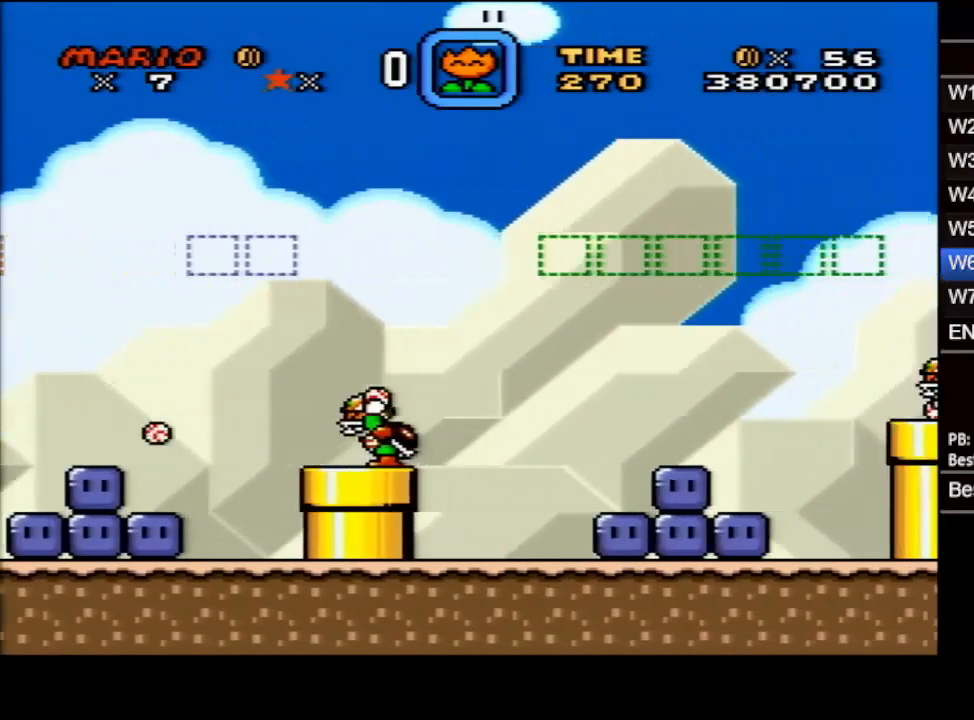
{"buttons": ["X", "DPAD_RIGHT"], "events": [[433, "B", "up"]]}
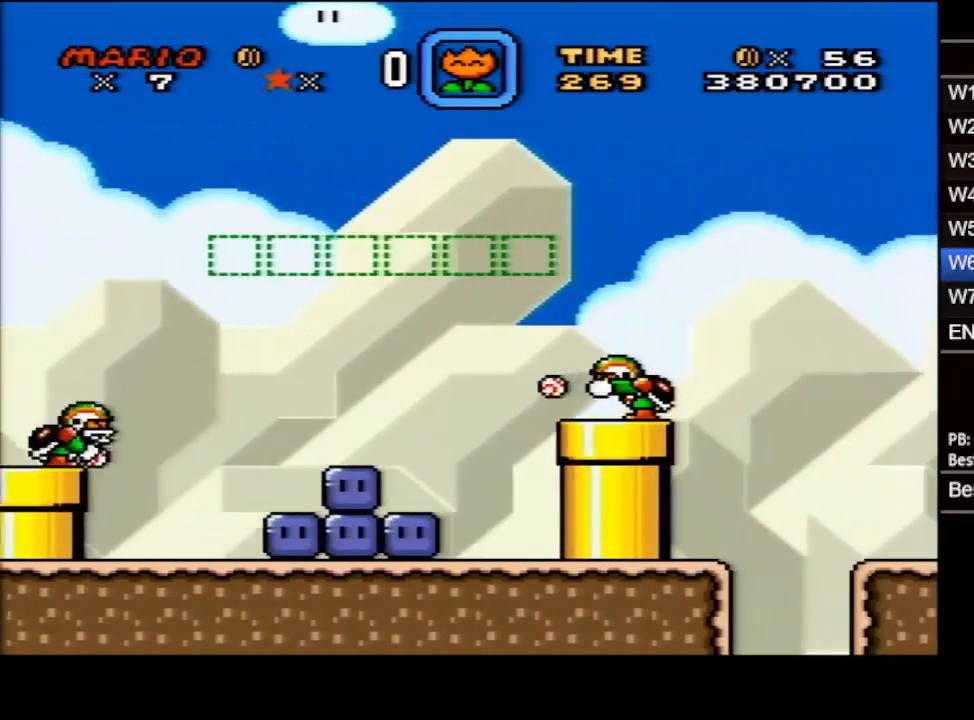
{"buttons": ["X", "DPAD_RIGHT"], "events": []}
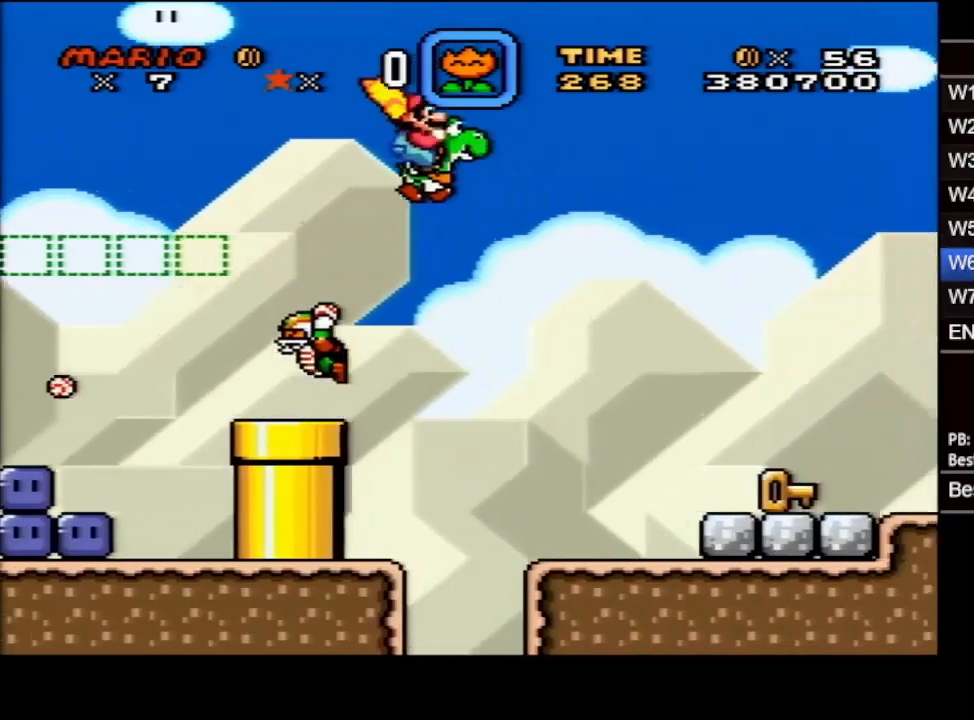
{"buttons": ["X", "DPAD_RIGHT"], "events": [[367, "Y", "down"], [483, "Y", "up"]]}
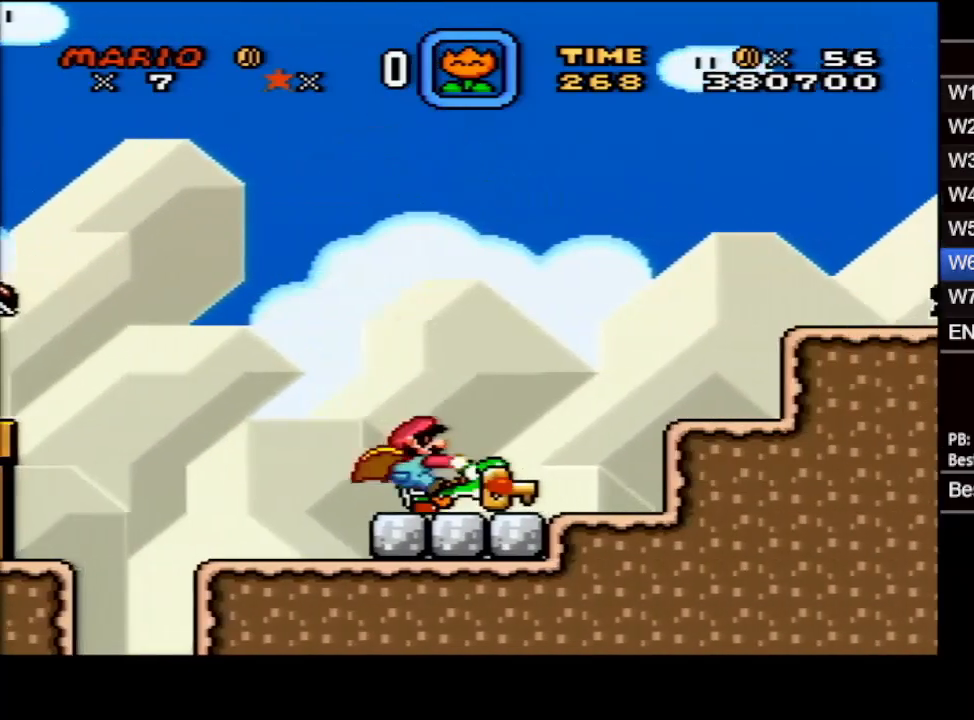
{"buttons": ["X", "DPAD_RIGHT"], "events": [[217, "B", "down"], [317, "B", "up"]]}
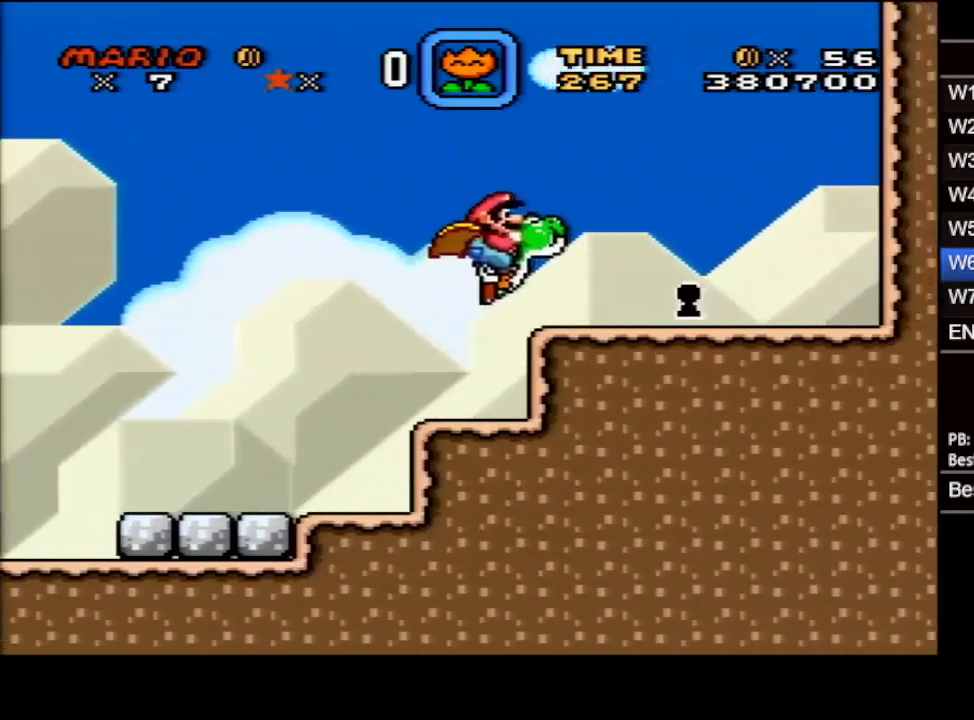
{"buttons": ["X", "DPAD_RIGHT"], "events": []}
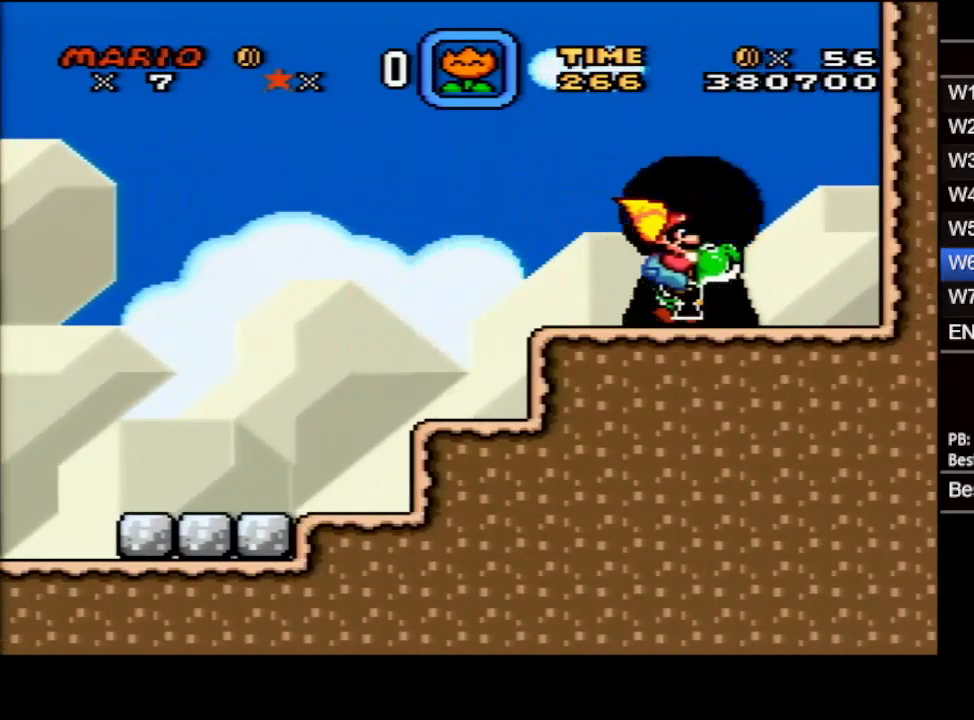
{"buttons": [], "events": [[100, "DPAD_RIGHT", "up"], [100, "X", "up"], [367, "Y", "down"], [467, "Y", "up"]]}
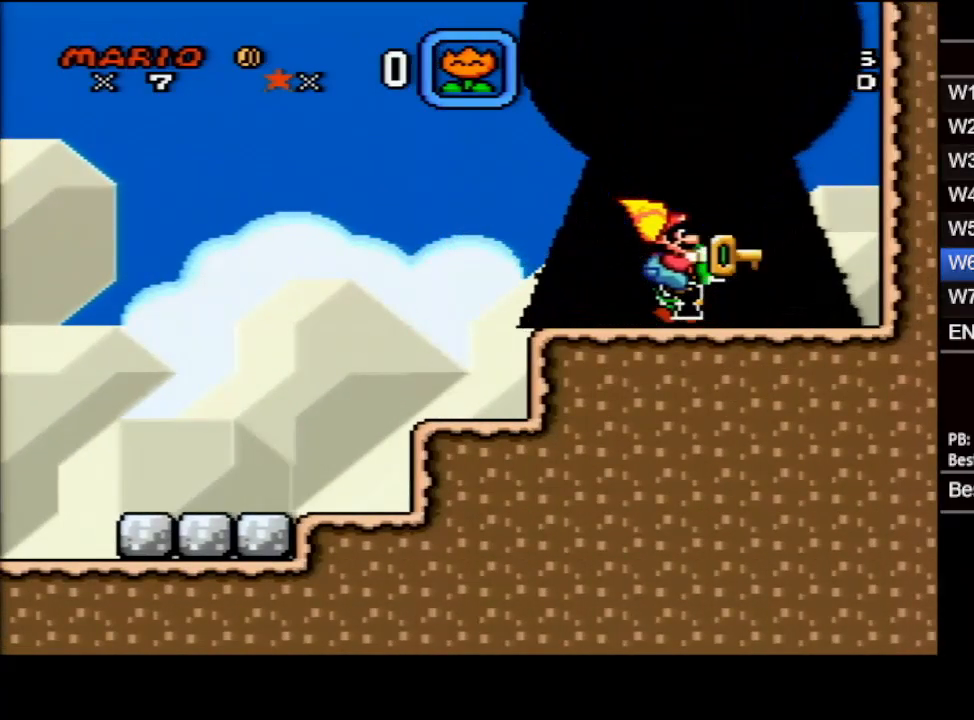
{"buttons": ["DPAD_DOWN"], "events": [[333, "DPAD_DOWN", "down"], [350, "DPAD_DOWN", "up"], [433, "DPAD_DOWN", "down"], [450, "DPAD_DOWN", "up"], [500, "DPAD_DOWN", "down"]]}
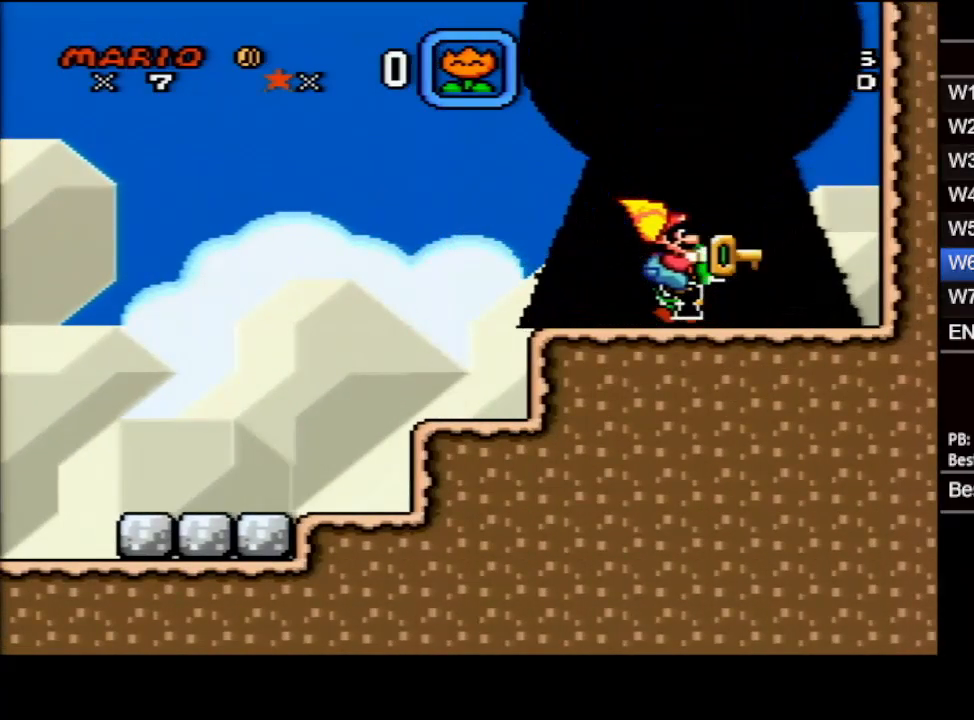
{"buttons": [], "events": [[17, "DPAD_RIGHT", "down"], [33, "DPAD_DOWN", "up"], [33, "DPAD_RIGHT", "up"], [83, "DPAD_DOWN", "down"], [100, "DPAD_RIGHT", "down"], [117, "DPAD_DOWN", "up"], [117, "DPAD_RIGHT", "up"], [167, "DPAD_DOWN", "down"], [167, "DPAD_RIGHT", "down"], [217, "DPAD_DOWN", "up"], [217, "DPAD_RIGHT", "up"], [250, "DPAD_DOWN", "down"], [300, "DPAD_DOWN", "up"], [350, "DPAD_DOWN", "down"], [383, "DPAD_DOWN", "up"], [400, "DPAD_DOWN", "down"], [467, "DPAD_DOWN", "up"]]}